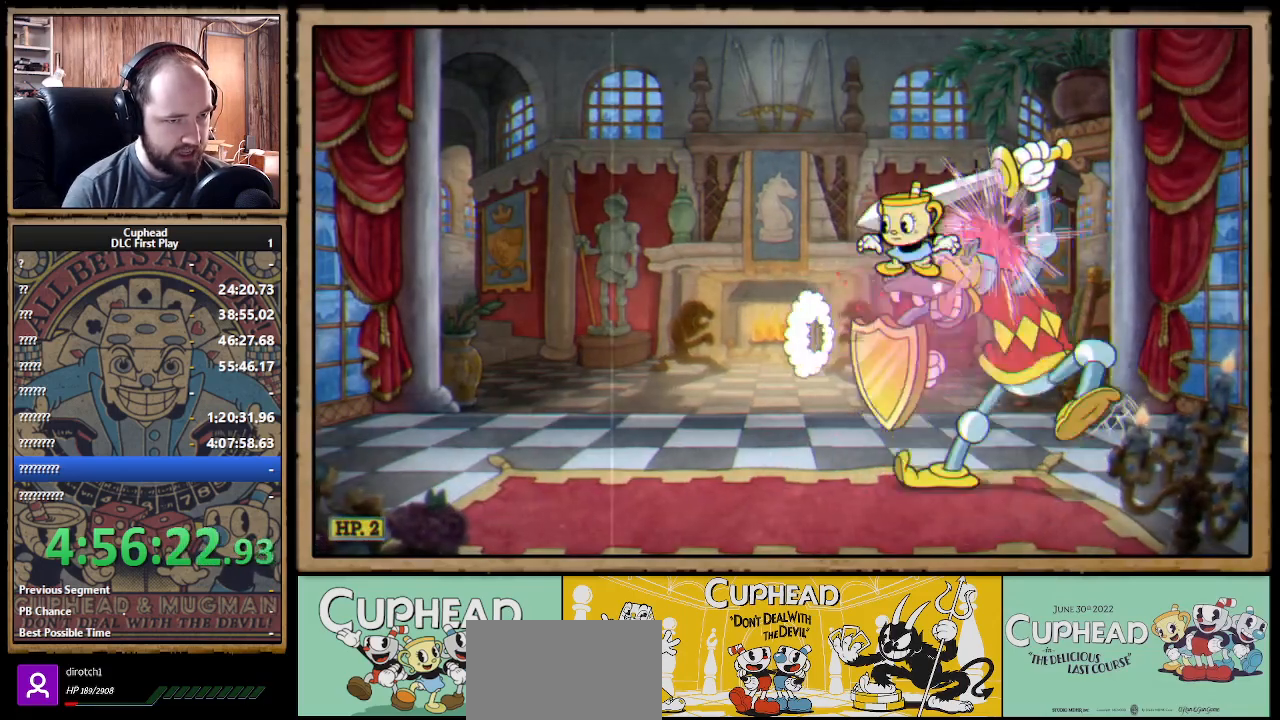
Gameplay with a controller (Xbox layout); each line is a JSON object with the inputs held at the frame after it. "events" lists button and stick changes between this image and that frame as [ms after this image, input, new state], when the widget could be followed in between. Not read: R3.
{"buttons": ["B"], "left_stick": "center", "right_stick": "center", "events": [[250, "left_stick", "right"], [367, "B", "down"], [450, "B", "up"], [500, "B", "down"], [500, "left_stick", "center"]]}
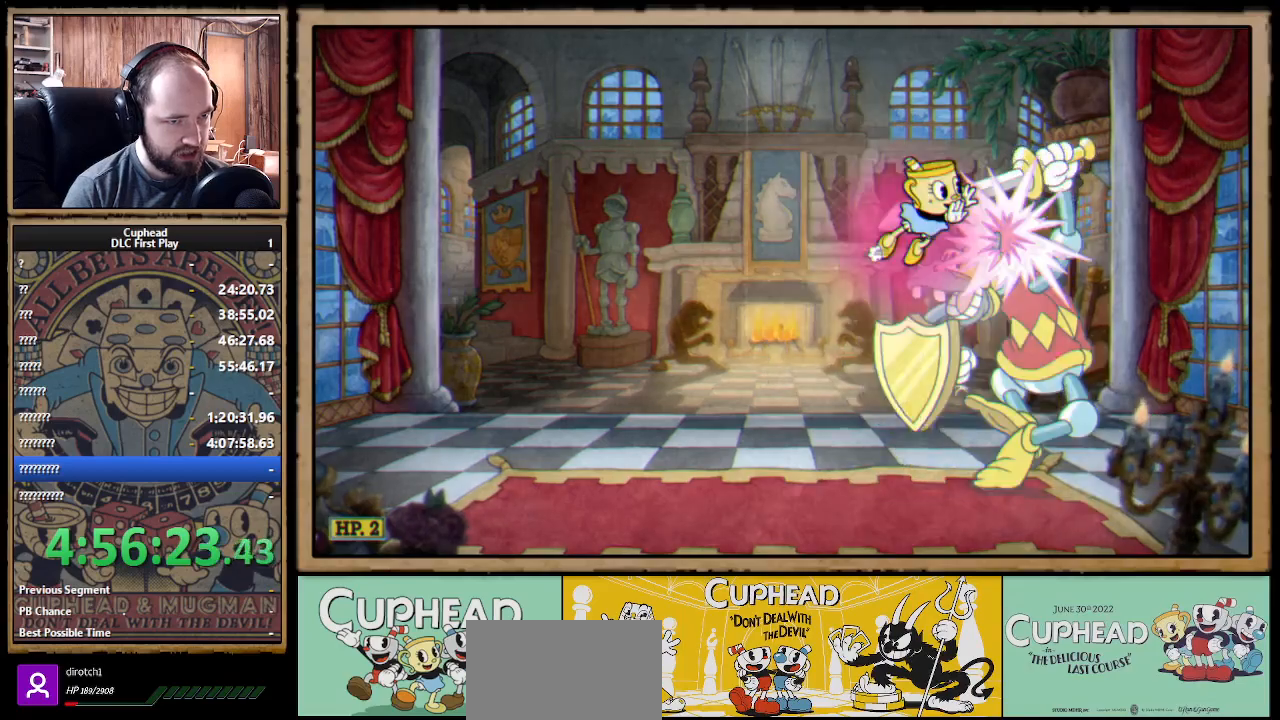
{"buttons": [], "left_stick": "left", "right_stick": "center", "events": [[33, "B", "up"], [33, "left_stick", "left"], [100, "B", "down"], [150, "B", "up"], [217, "B", "down"], [250, "B", "up"], [333, "B", "down"], [367, "B", "up"]]}
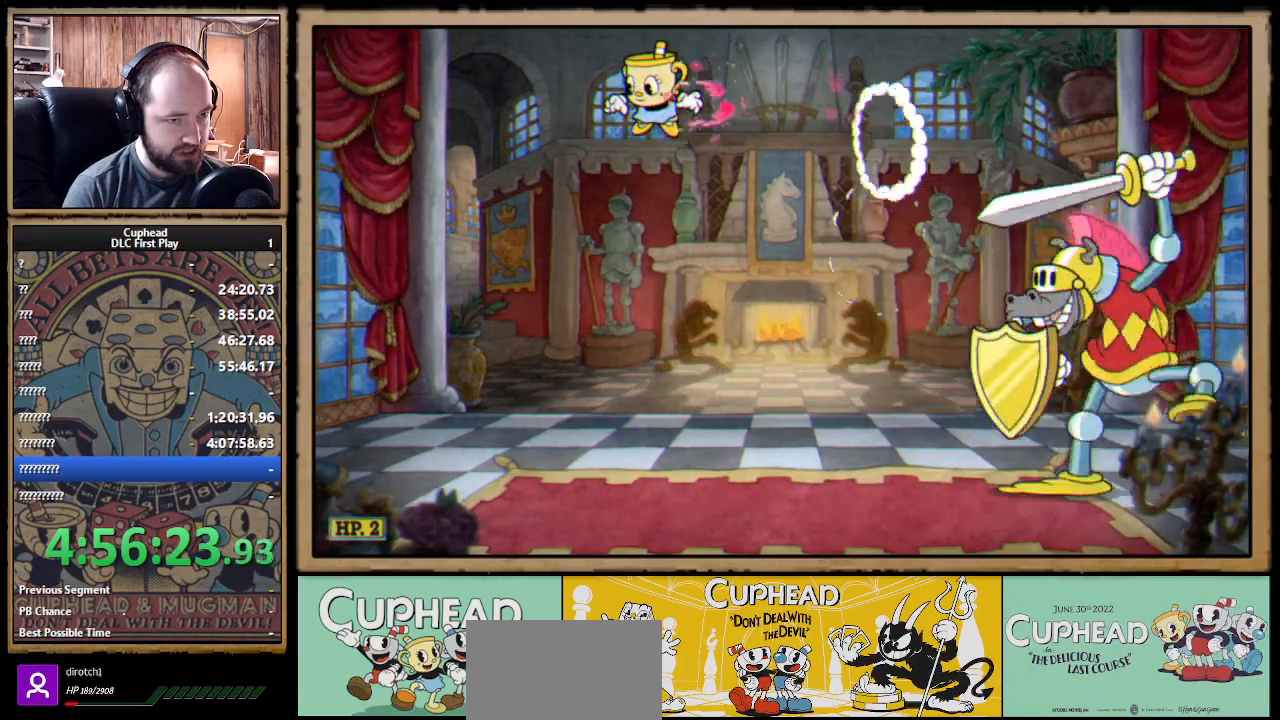
{"buttons": [], "left_stick": "right", "right_stick": "center", "events": [[100, "left_stick", "right"]]}
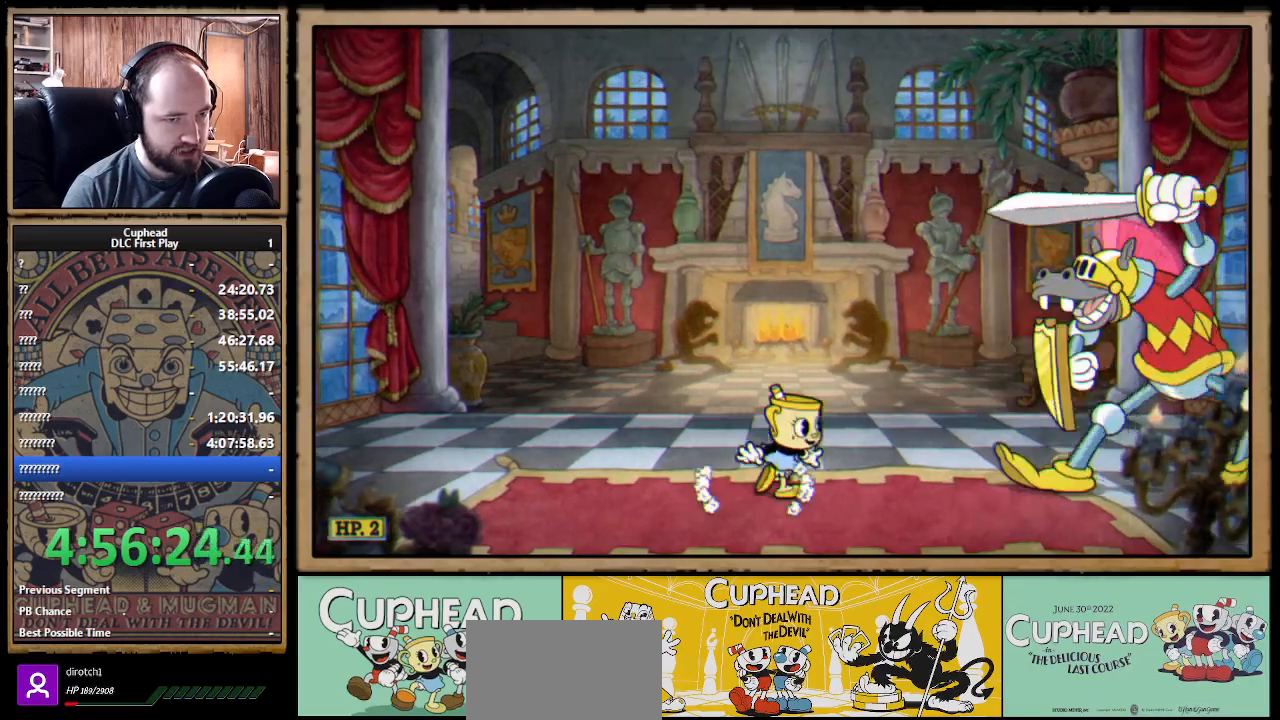
{"buttons": ["A"], "left_stick": "center", "right_stick": "center", "events": [[67, "left_stick", "center"], [433, "A", "down"]]}
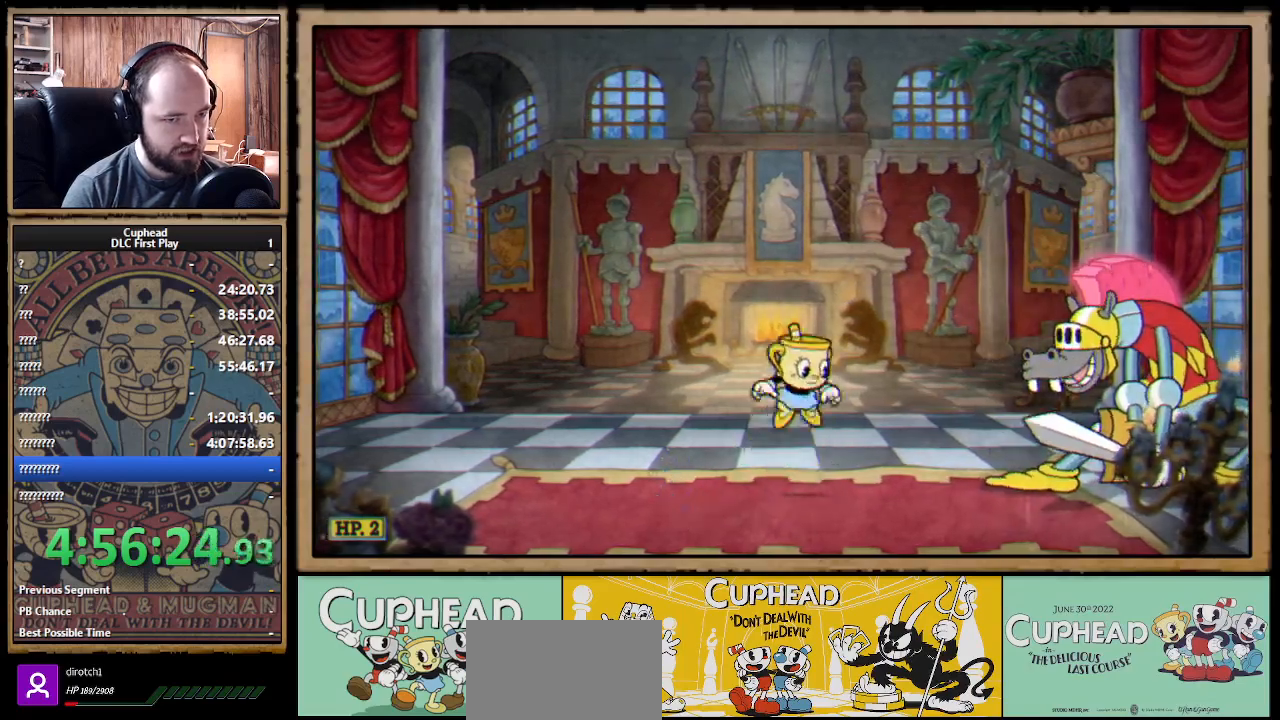
{"buttons": [], "left_stick": "left", "right_stick": "center", "events": [[33, "left_stick", "right"], [183, "B", "down"], [217, "A", "up"], [367, "B", "up"], [417, "left_stick", "left"]]}
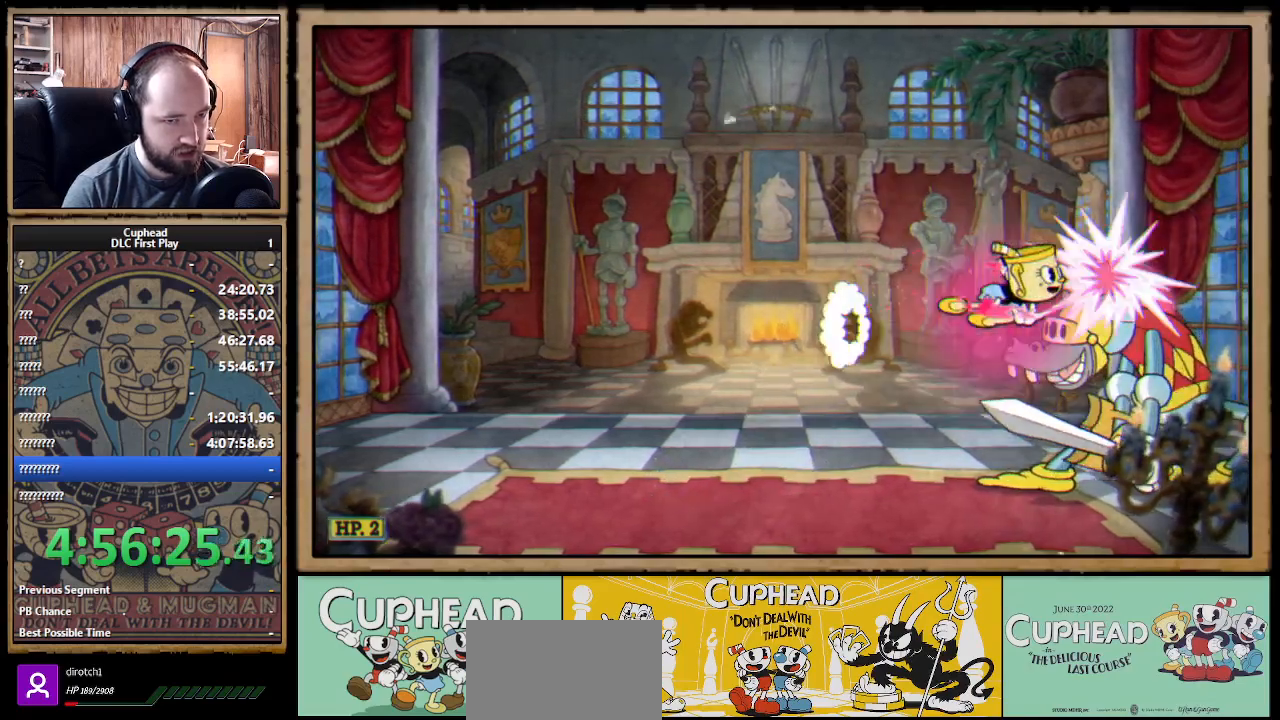
{"buttons": [], "left_stick": "left", "right_stick": "center", "events": [[17, "B", "down"], [83, "B", "up"], [133, "B", "down"], [183, "B", "up"], [250, "B", "down"], [283, "B", "up"]]}
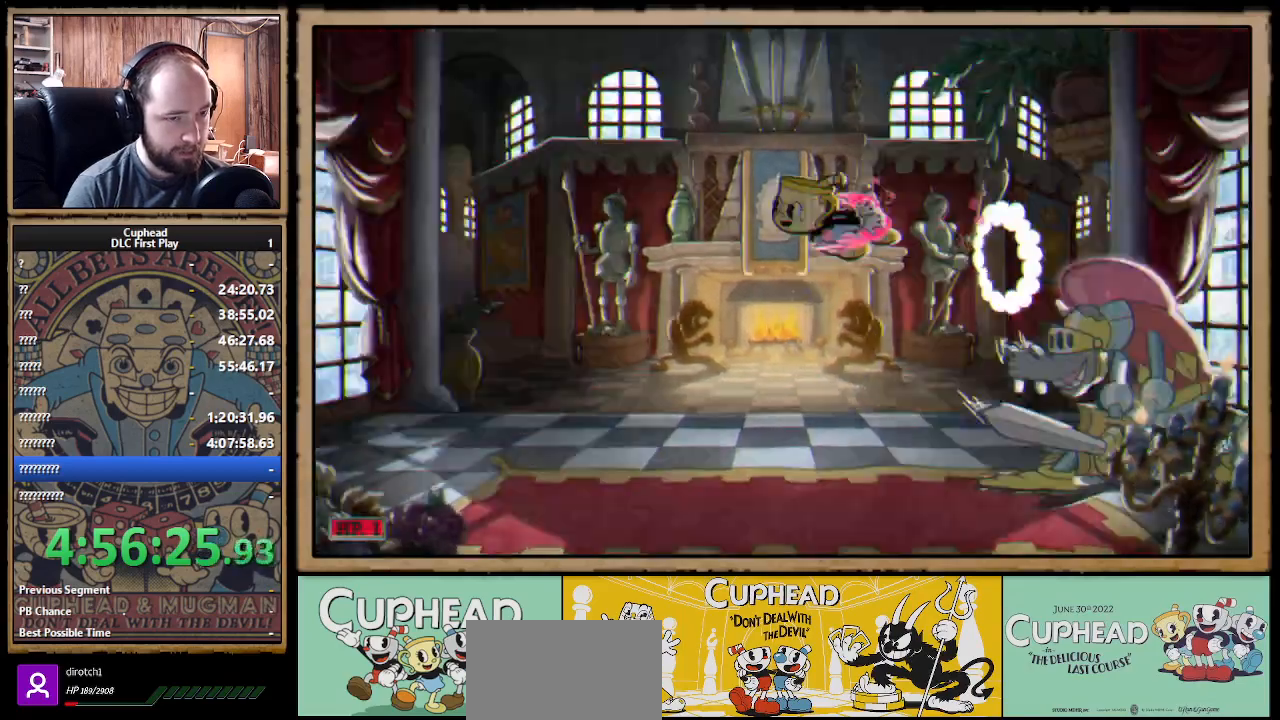
{"buttons": ["A"], "left_stick": "right", "right_stick": "center", "events": [[117, "left_stick", "right"], [417, "A", "down"]]}
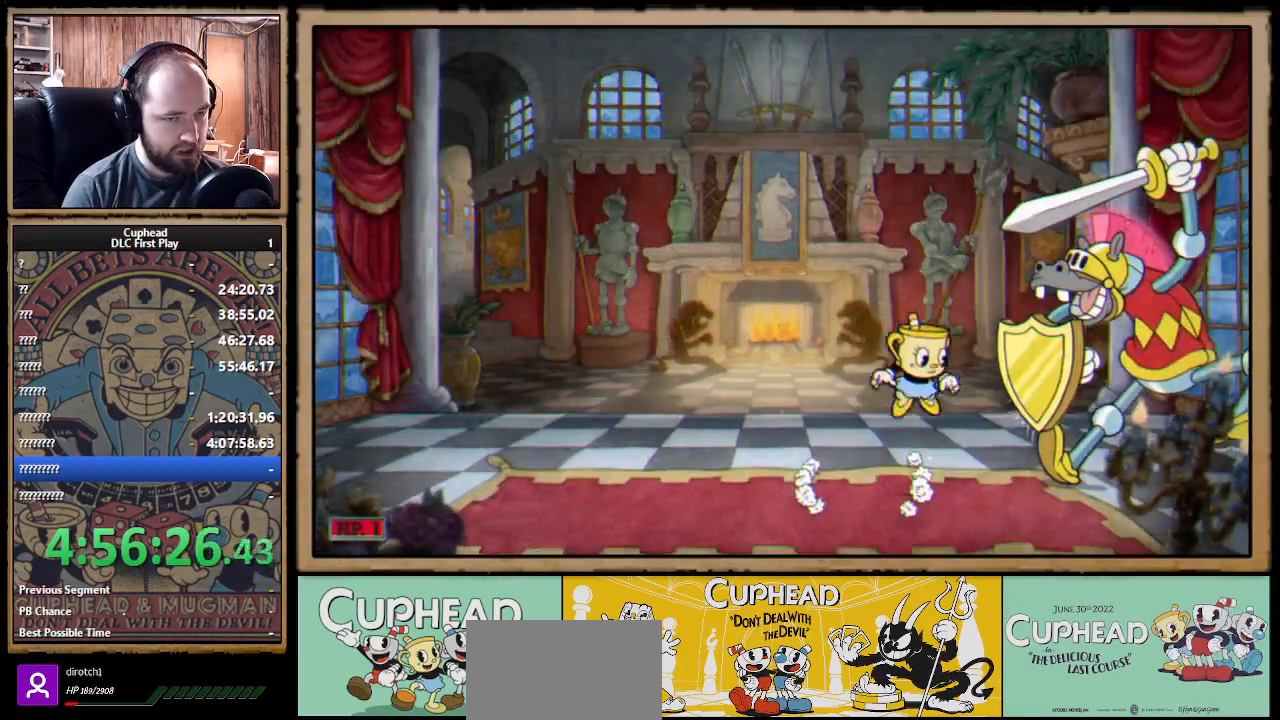
{"buttons": [], "left_stick": "left", "right_stick": "center", "events": [[133, "B", "down"], [167, "A", "up"], [217, "B", "up"], [300, "left_stick", "left"]]}
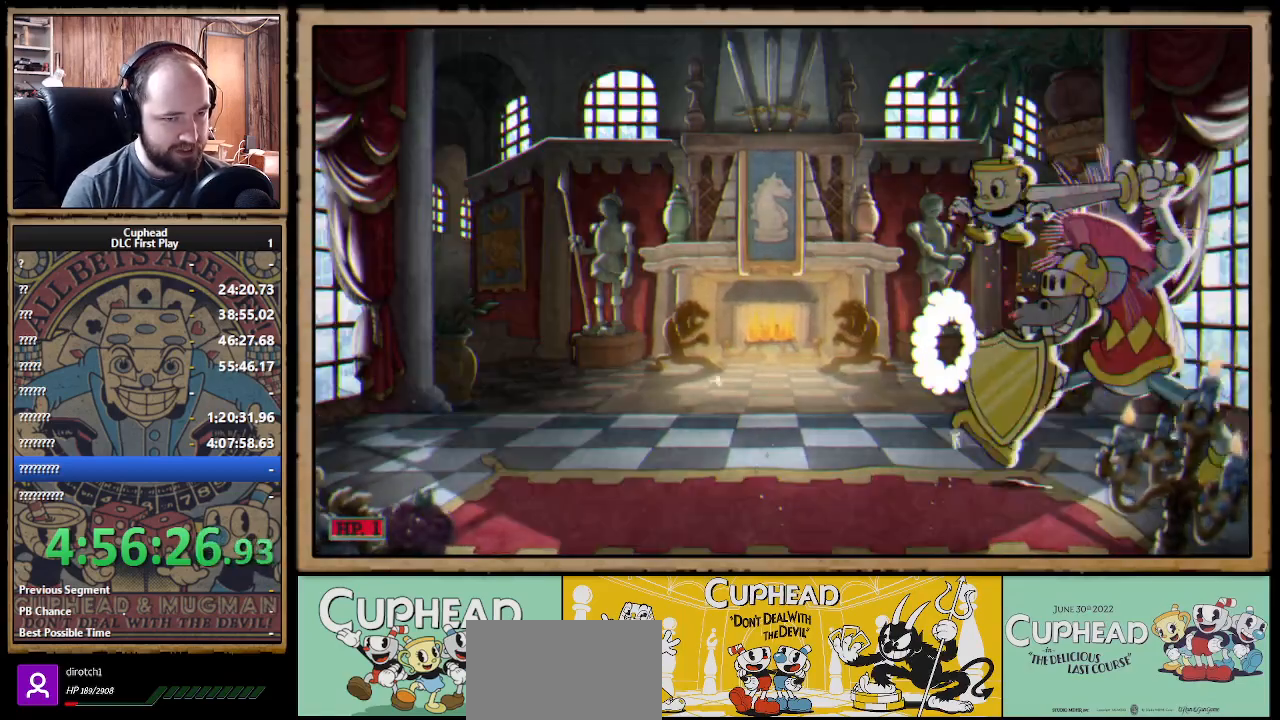
{"buttons": [], "left_stick": "left", "right_stick": "center", "events": [[283, "left_stick", "right"], [350, "B", "down"], [400, "B", "up"], [450, "left_stick", "left"]]}
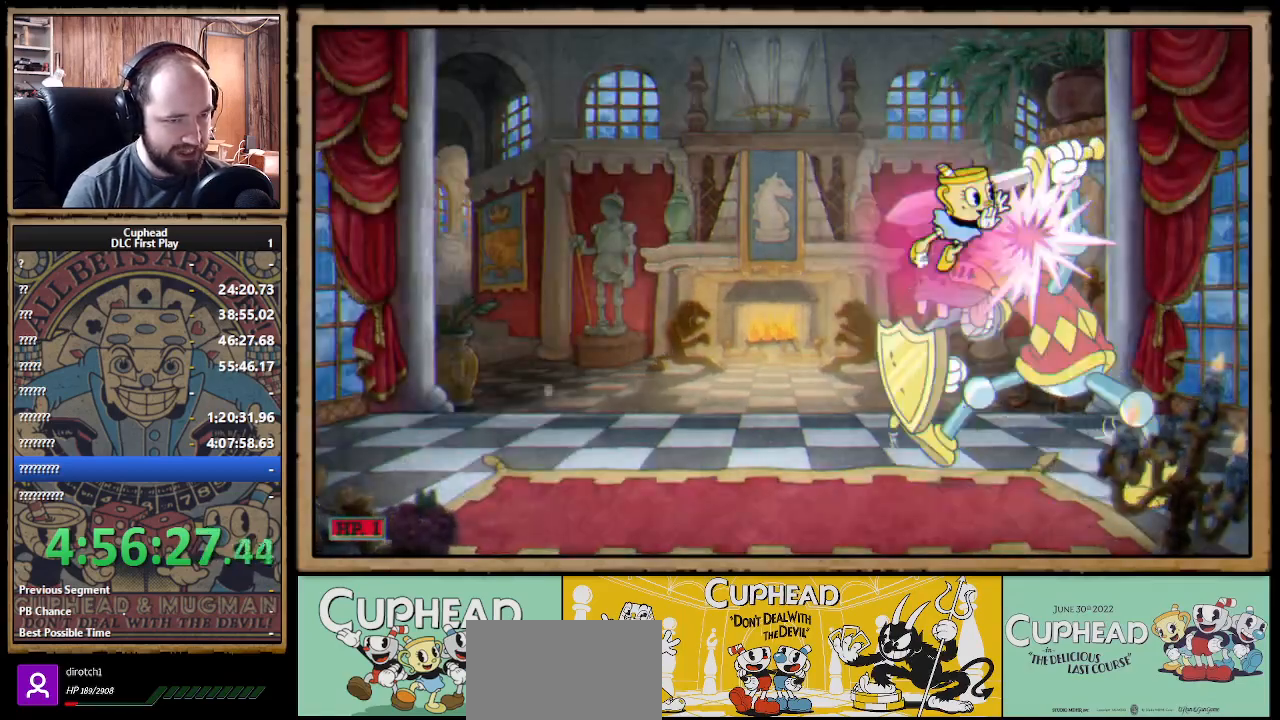
{"buttons": [], "left_stick": "left", "right_stick": "center", "events": [[83, "B", "down"], [183, "B", "up"], [267, "B", "down"], [300, "B", "up"], [367, "B", "down"], [400, "B", "up"]]}
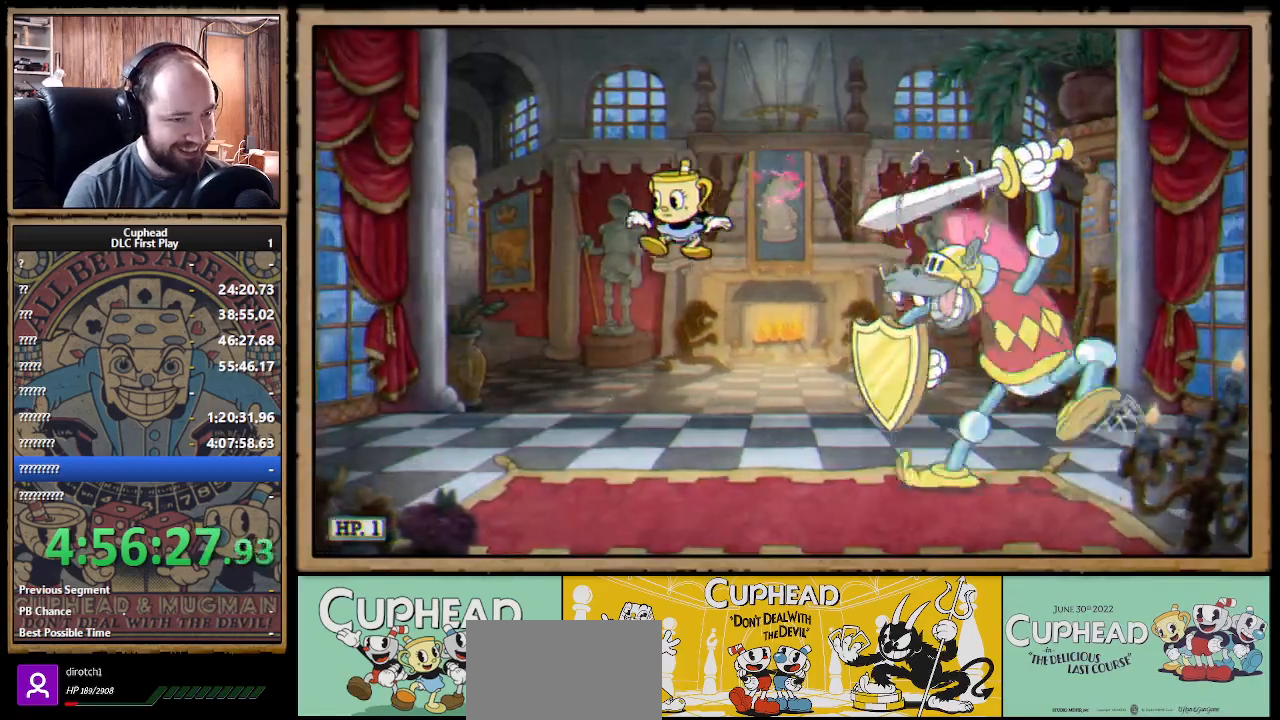
{"buttons": [], "left_stick": "right", "right_stick": "center", "events": [[200, "left_stick", "right"]]}
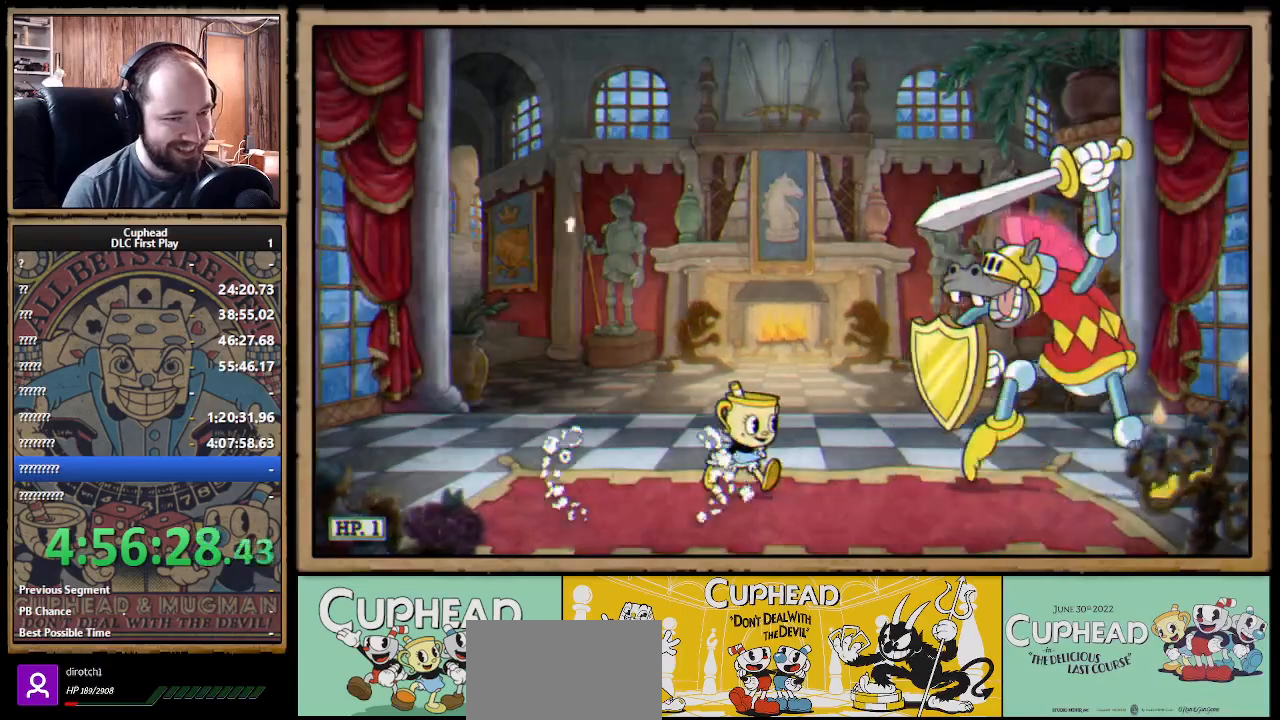
{"buttons": [], "left_stick": "right", "right_stick": "center", "events": [[250, "left_stick", "center"], [433, "left_stick", "right"]]}
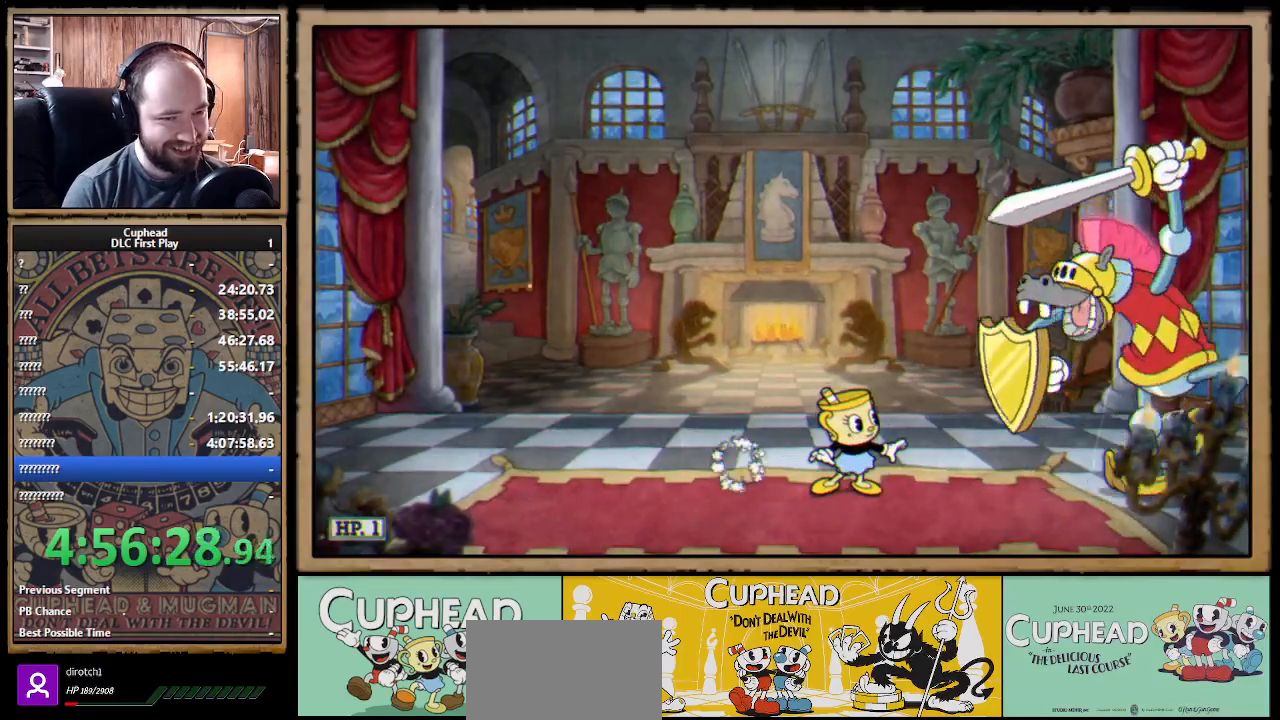
{"buttons": [], "left_stick": "center", "right_stick": "center", "events": [[17, "left_stick", "center"]]}
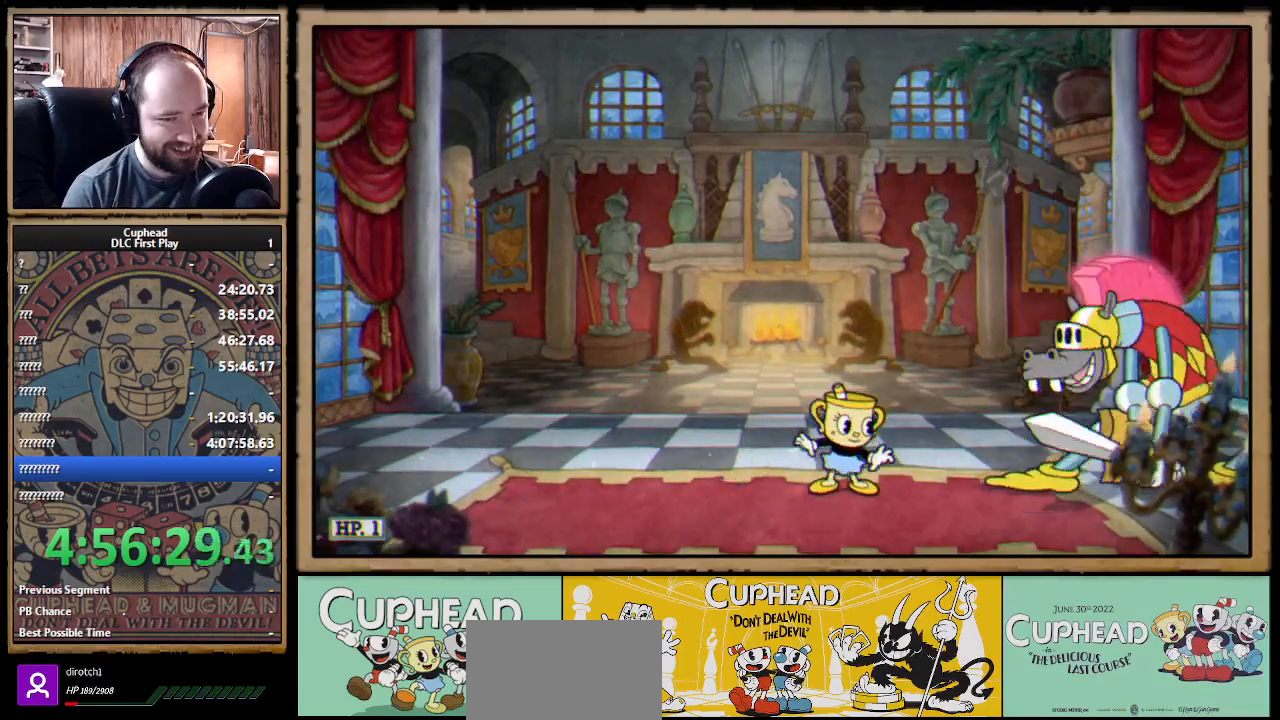
{"buttons": ["B"], "left_stick": "left", "right_stick": "center", "events": [[150, "A", "down"], [233, "left_stick", "right"], [383, "B", "down"], [417, "A", "up"], [483, "left_stick", "left"]]}
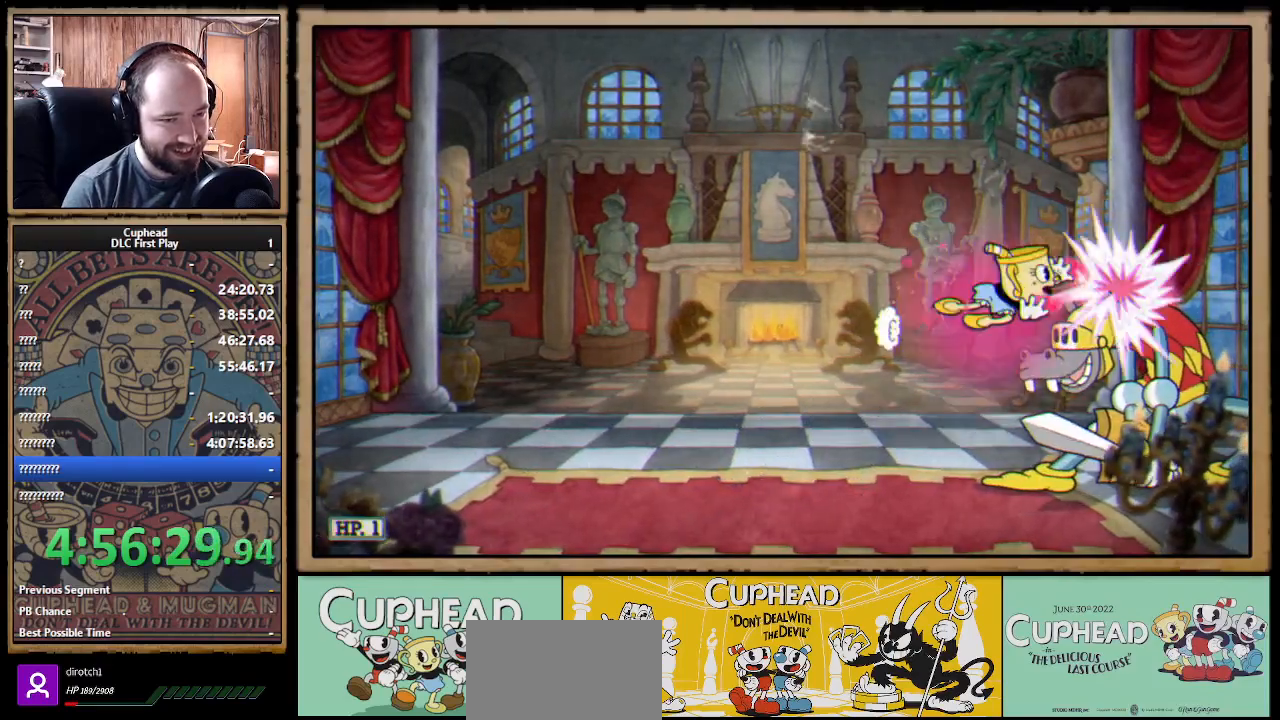
{"buttons": [], "left_stick": "left", "right_stick": "center", "events": [[133, "B", "up"], [200, "B", "down"], [250, "B", "up"], [317, "B", "down"], [350, "B", "up"], [417, "B", "down"], [467, "B", "up"]]}
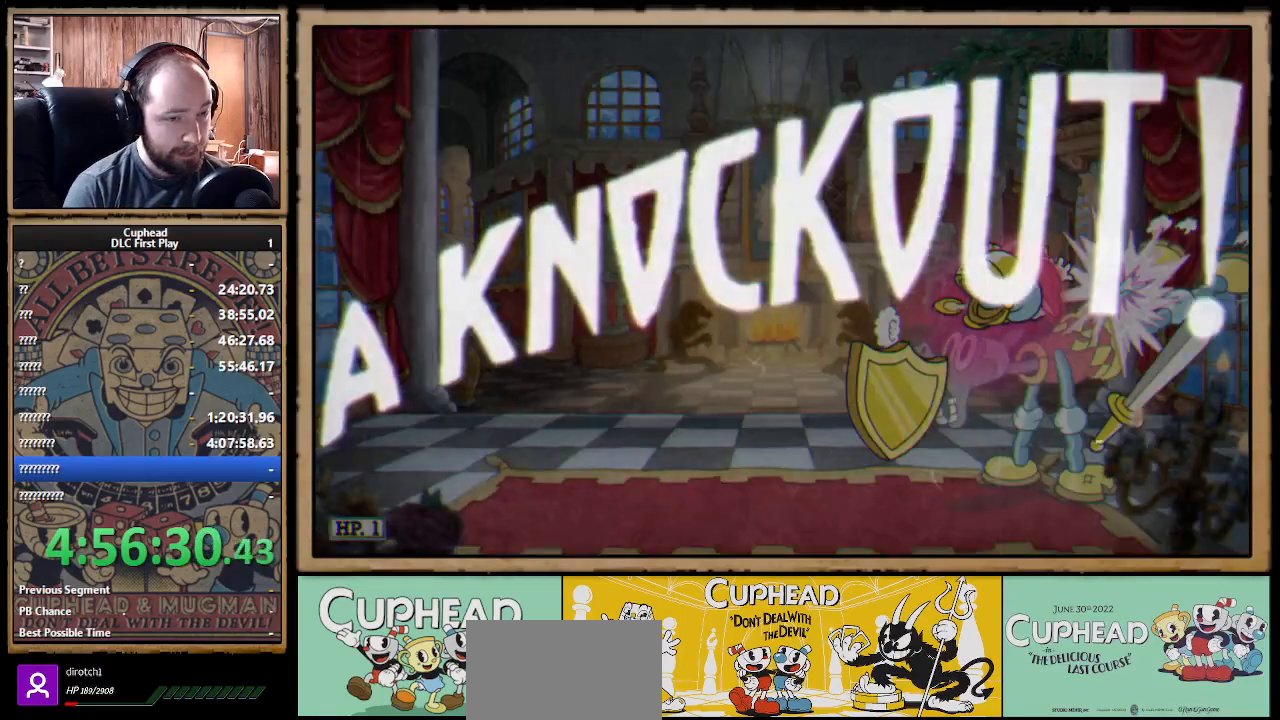
{"buttons": [], "left_stick": "left", "right_stick": "center", "events": [[33, "B", "down"], [100, "B", "up"], [150, "B", "down"], [217, "B", "up"], [283, "B", "down"], [333, "B", "up"], [417, "B", "down"], [450, "B", "up"]]}
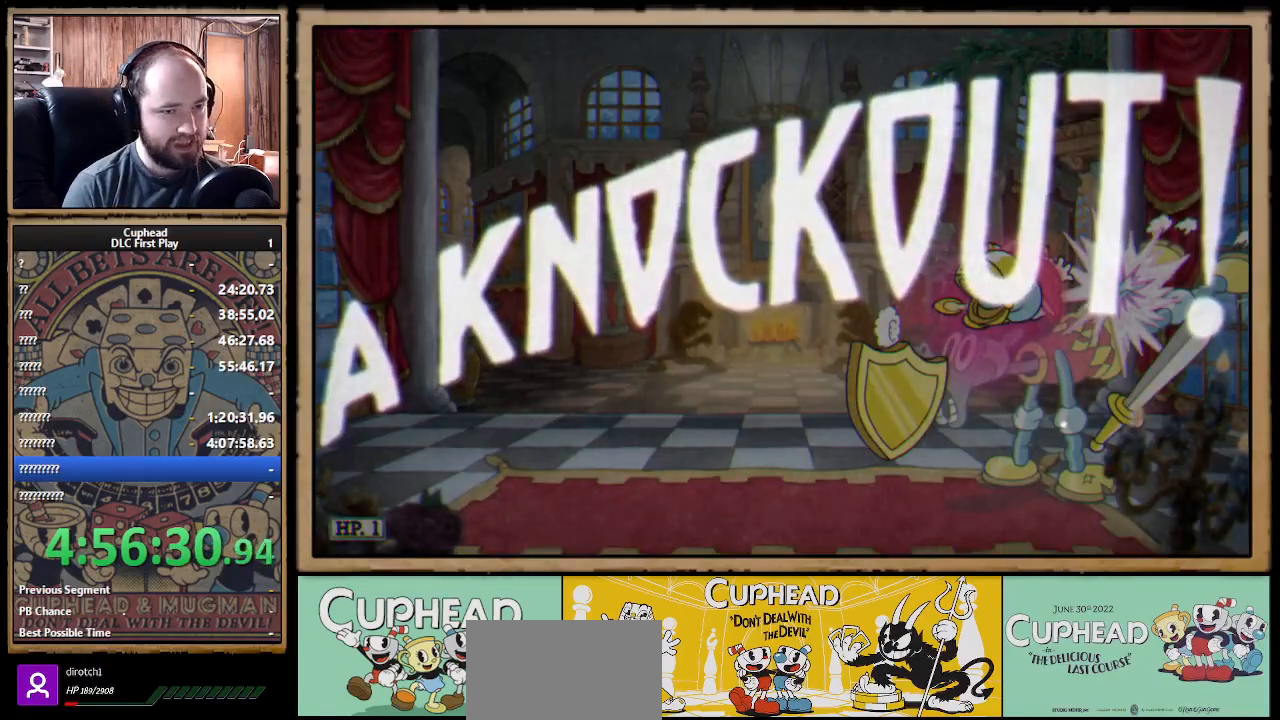
{"buttons": ["B"], "left_stick": "left", "right_stick": "center", "events": [[33, "B", "down"], [83, "B", "up"], [133, "left_stick", "center"], [283, "left_stick", "left"], [467, "B", "down"]]}
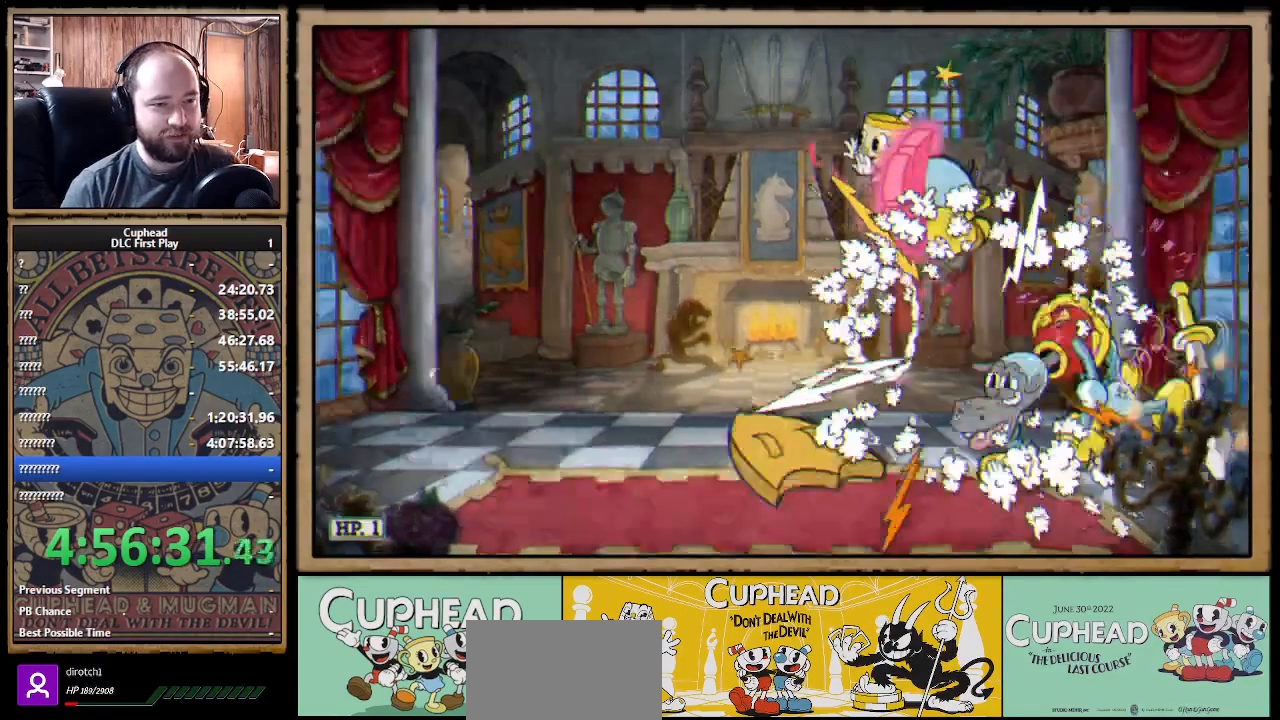
{"buttons": [], "left_stick": "left", "right_stick": "center", "events": [[50, "B", "up"], [133, "B", "down"], [183, "B", "up"]]}
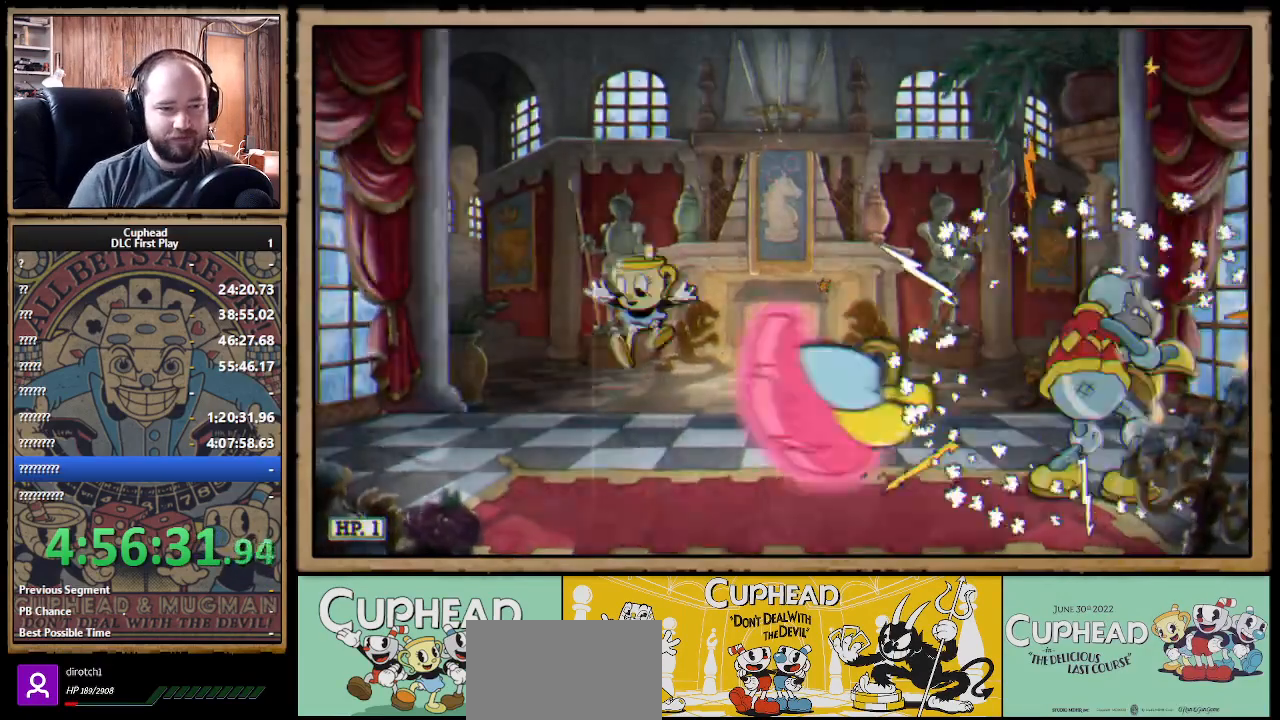
{"buttons": [], "left_stick": "center", "right_stick": "center", "events": [[117, "left_stick", "center"], [233, "left_stick", "right"], [383, "left_stick", "center"]]}
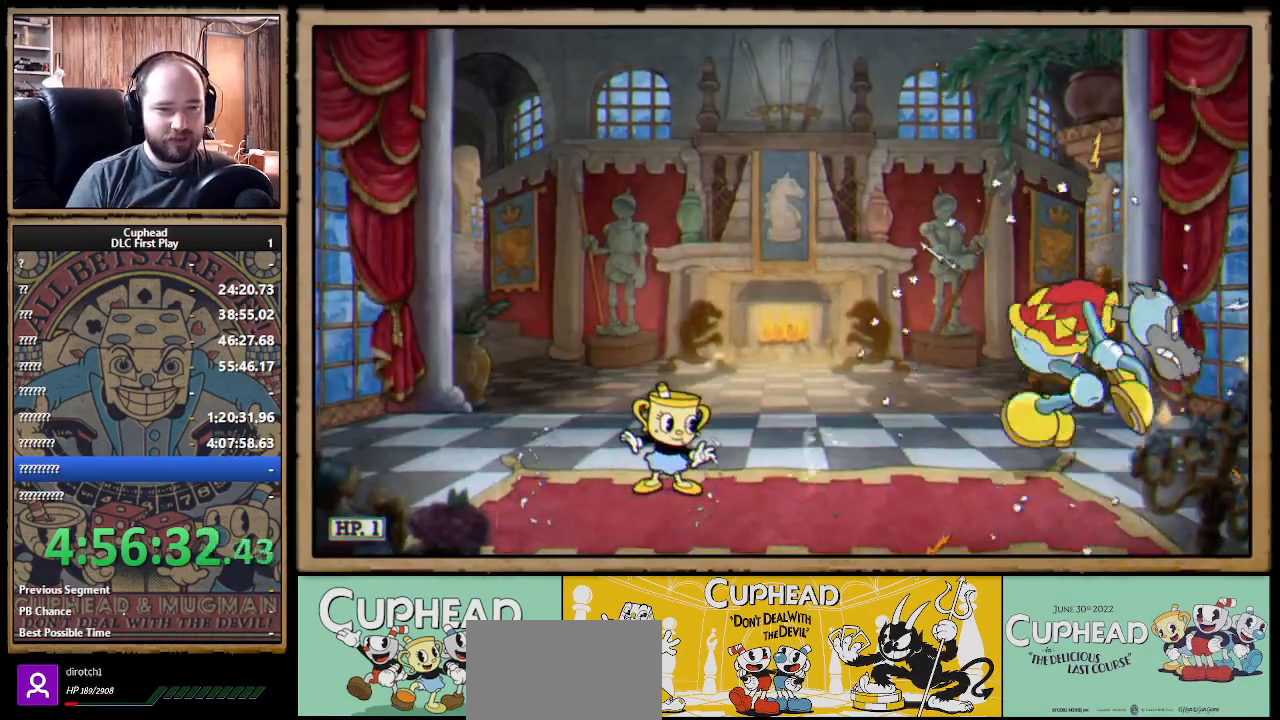
{"buttons": [], "left_stick": "center", "right_stick": "center", "events": []}
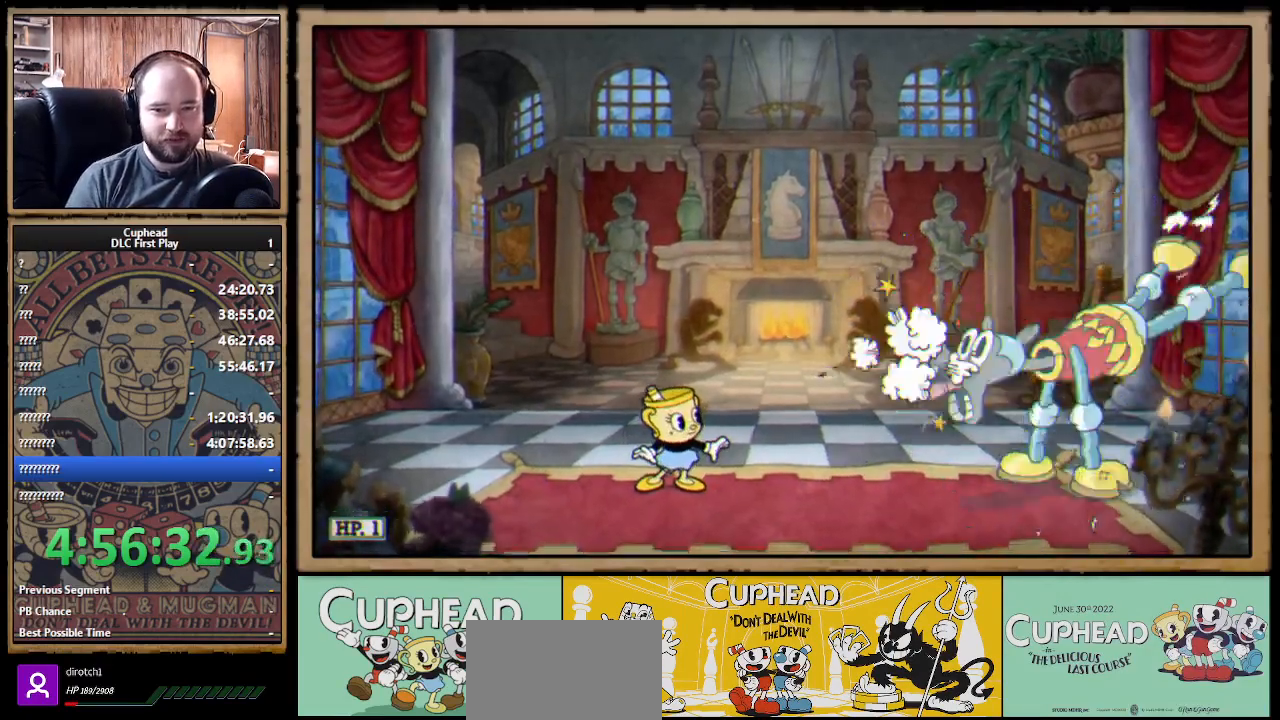
{"buttons": [], "left_stick": "center", "right_stick": "center", "events": []}
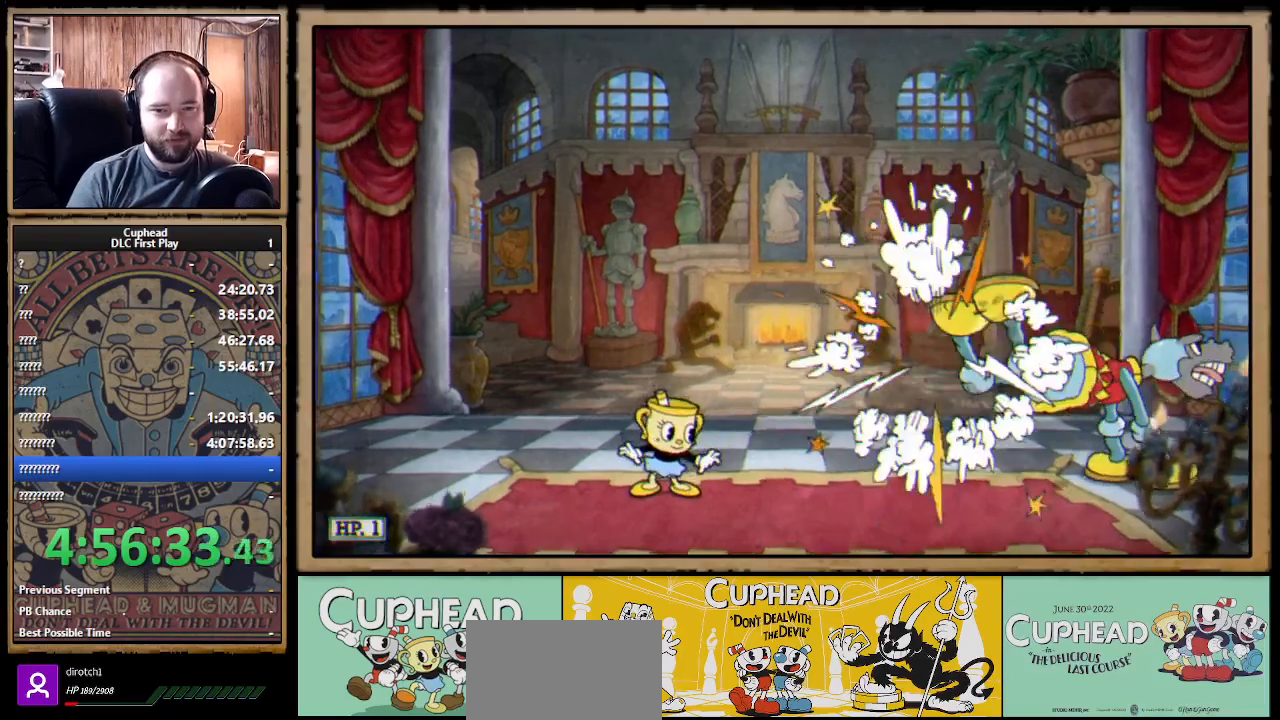
{"buttons": [], "left_stick": "center", "right_stick": "center", "events": []}
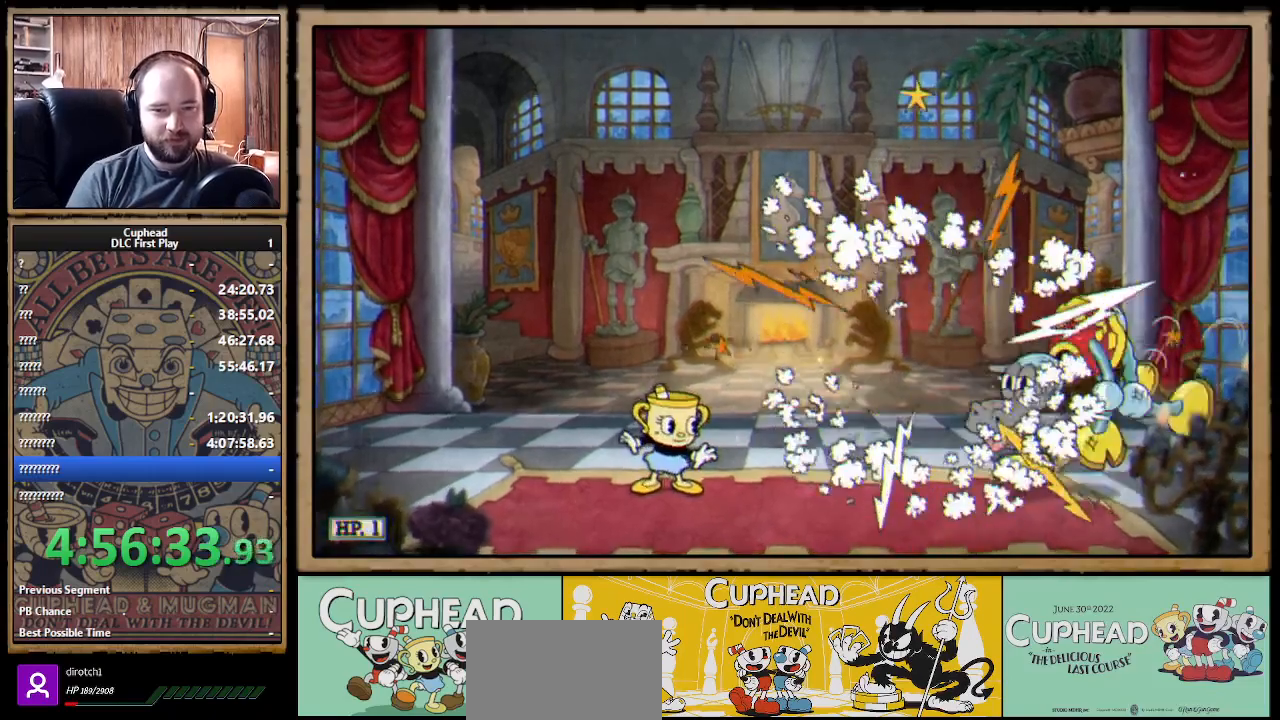
{"buttons": [], "left_stick": "center", "right_stick": "center", "events": []}
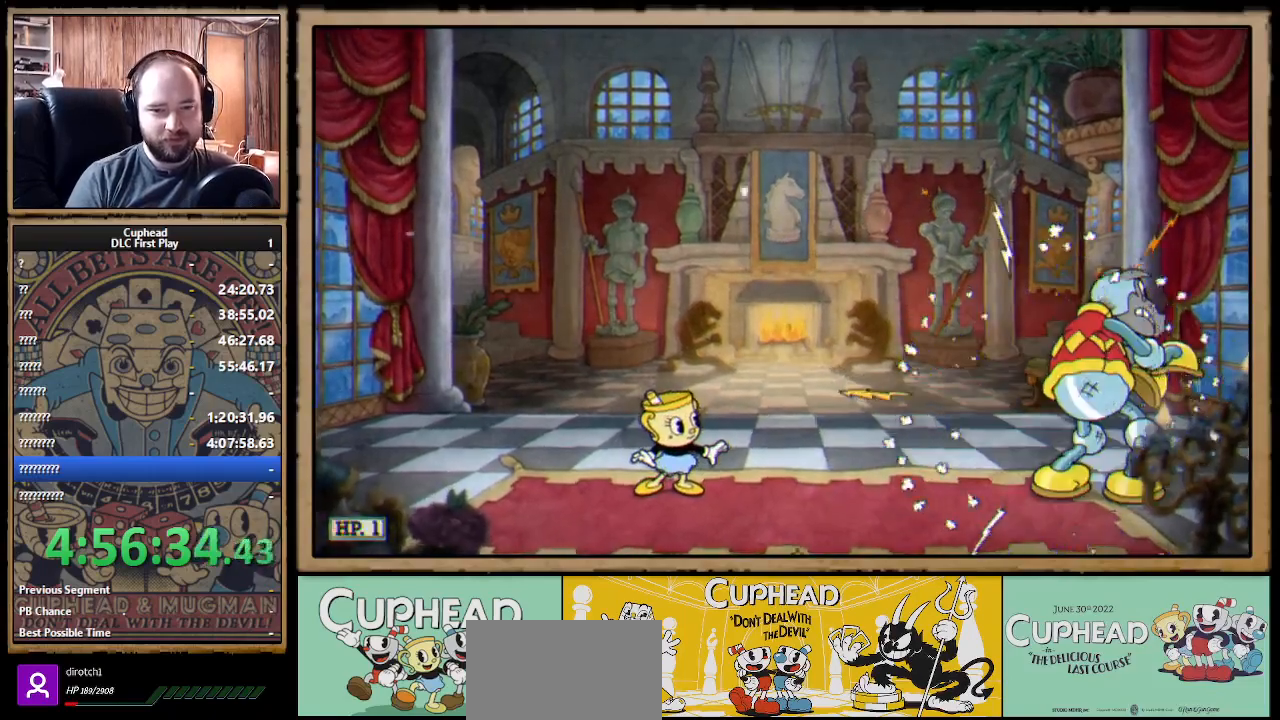
{"buttons": [], "left_stick": "center", "right_stick": "center", "events": []}
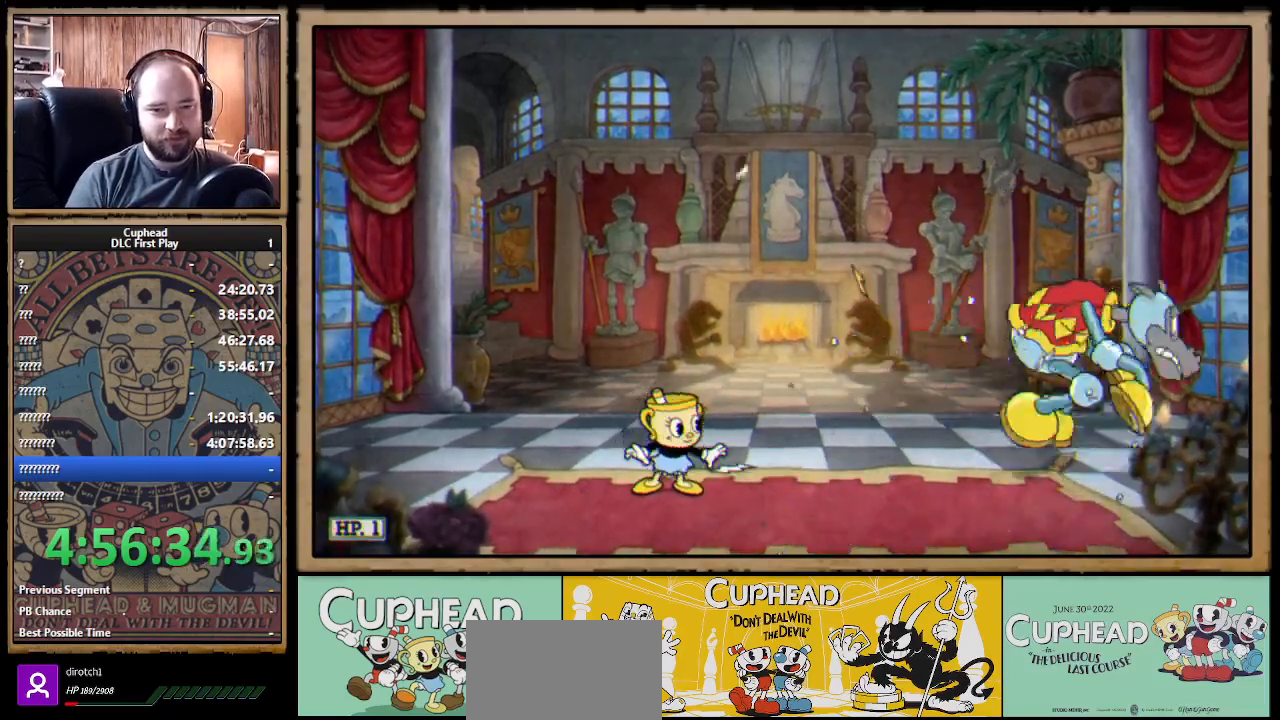
{"buttons": [], "left_stick": "center", "right_stick": "center", "events": []}
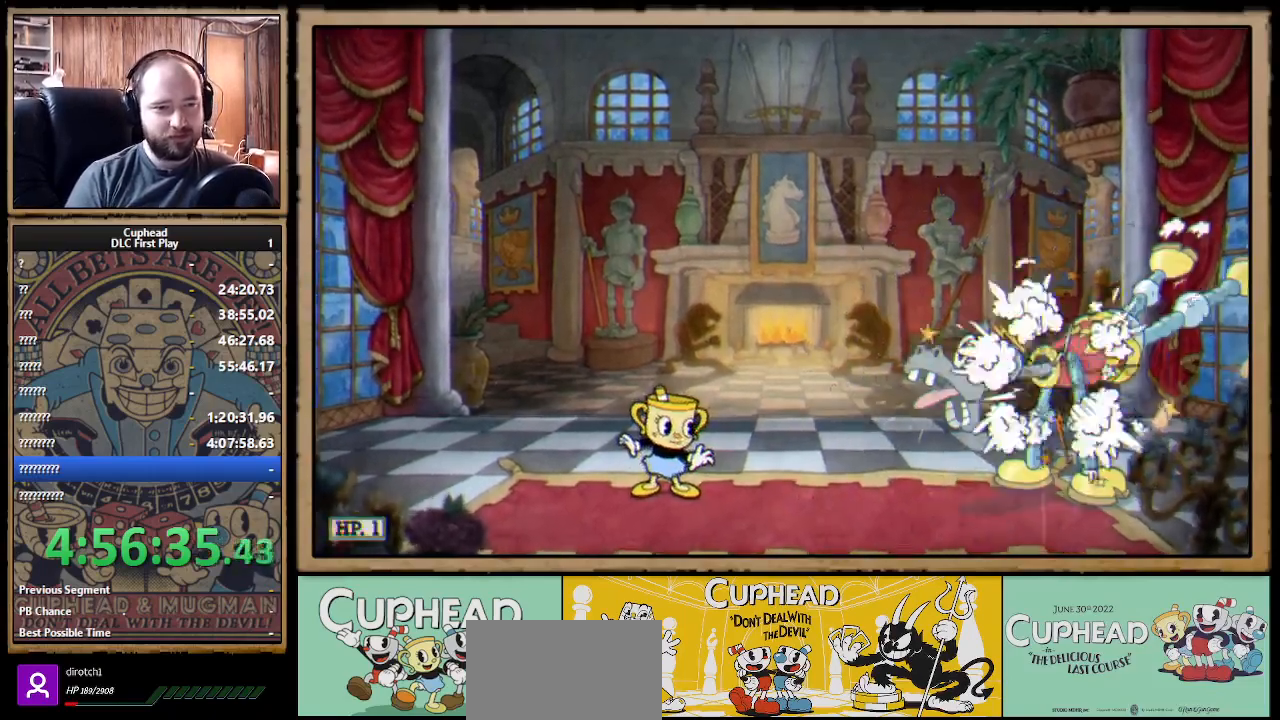
{"buttons": [], "left_stick": "center", "right_stick": "center", "events": []}
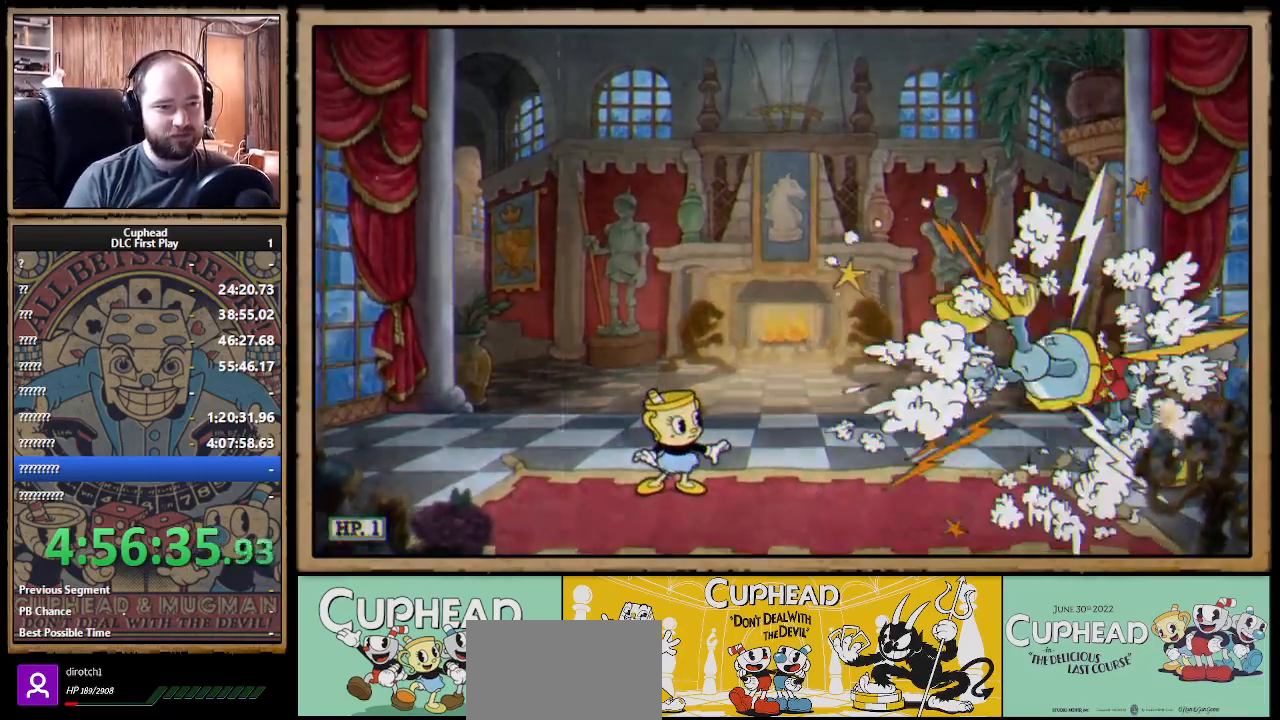
{"buttons": ["DPAD_DOWN"], "left_stick": "center", "right_stick": "center", "events": [[267, "DPAD_DOWN", "down"], [350, "DPAD_DOWN", "up"], [433, "DPAD_DOWN", "down"]]}
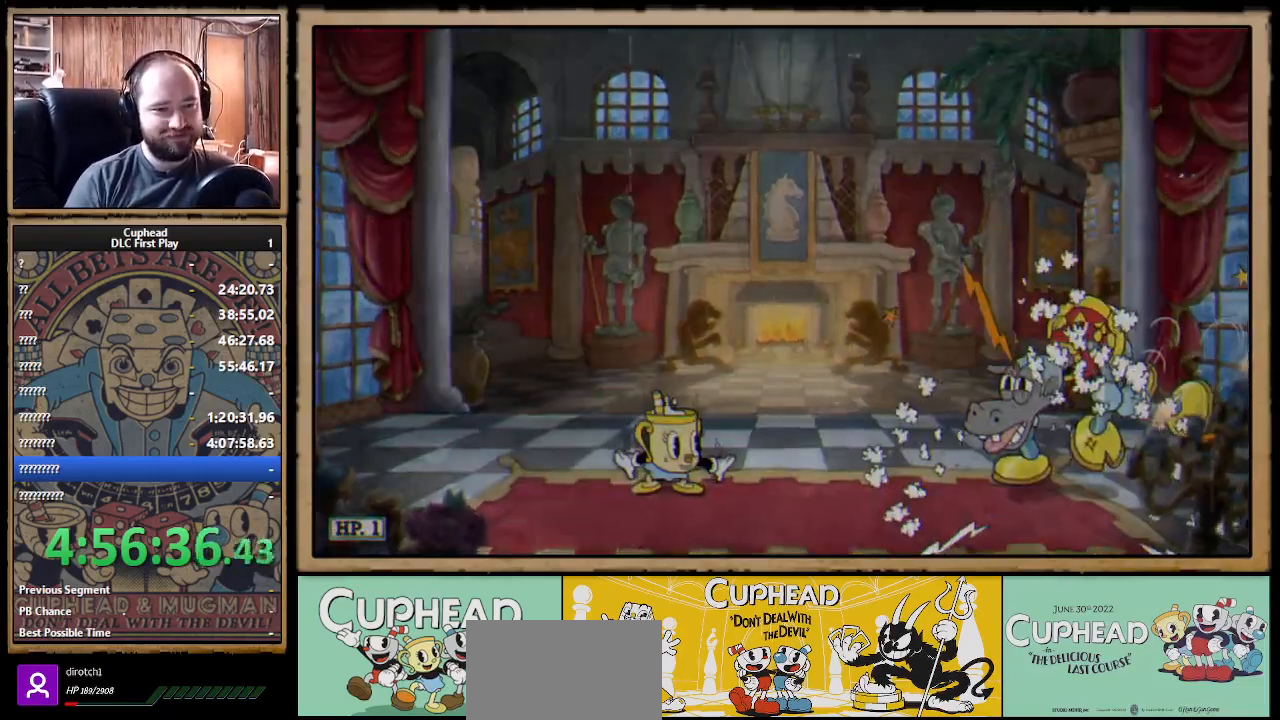
{"buttons": ["DPAD_DOWN"], "left_stick": "center", "right_stick": "center", "events": [[33, "DPAD_DOWN", "up"], [117, "DPAD_DOWN", "down"], [217, "DPAD_DOWN", "up"], [283, "DPAD_DOWN", "down"], [367, "DPAD_DOWN", "up"], [433, "DPAD_DOWN", "down"]]}
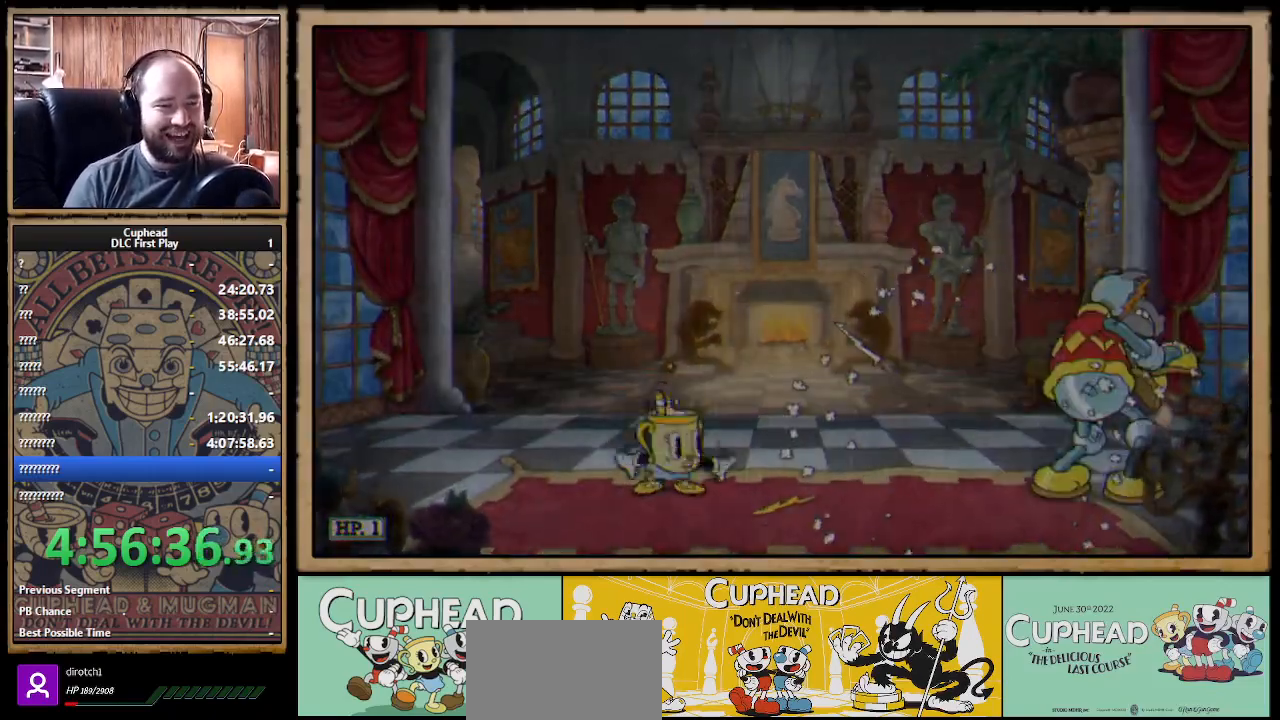
{"buttons": [], "left_stick": "center", "right_stick": "center", "events": [[50, "DPAD_DOWN", "up"]]}
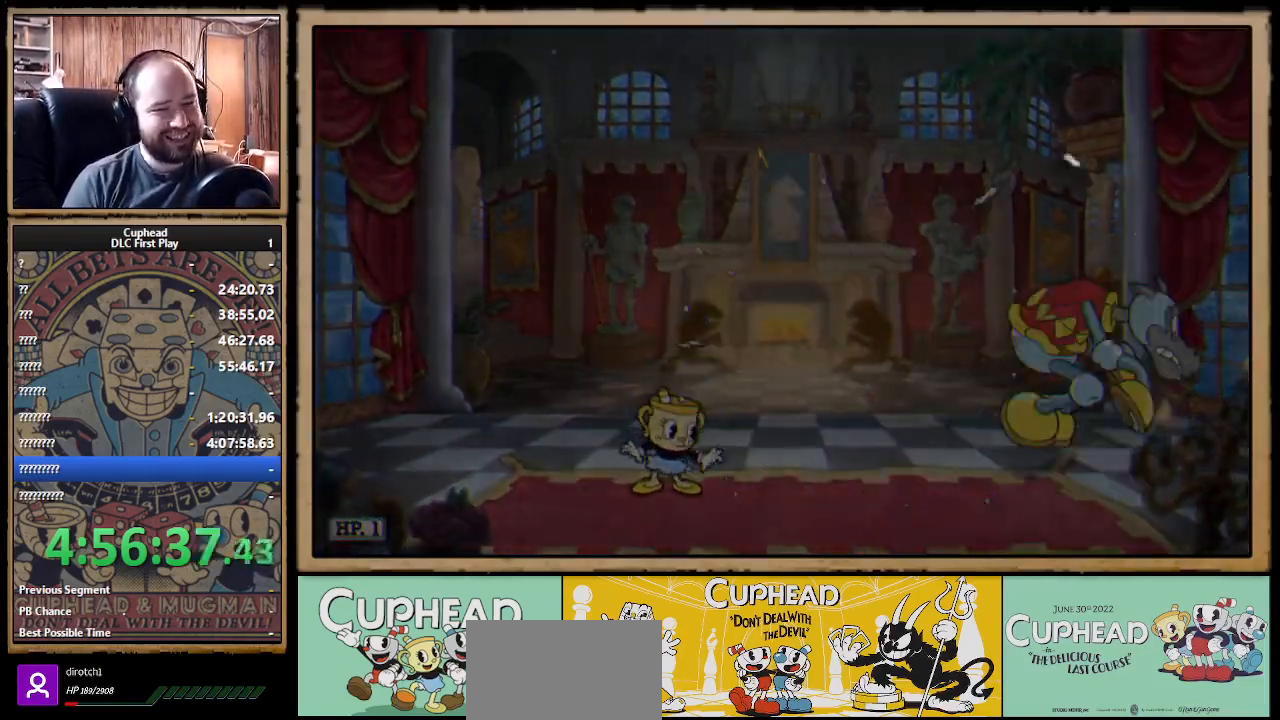
{"buttons": [], "left_stick": "center", "right_stick": "center", "events": []}